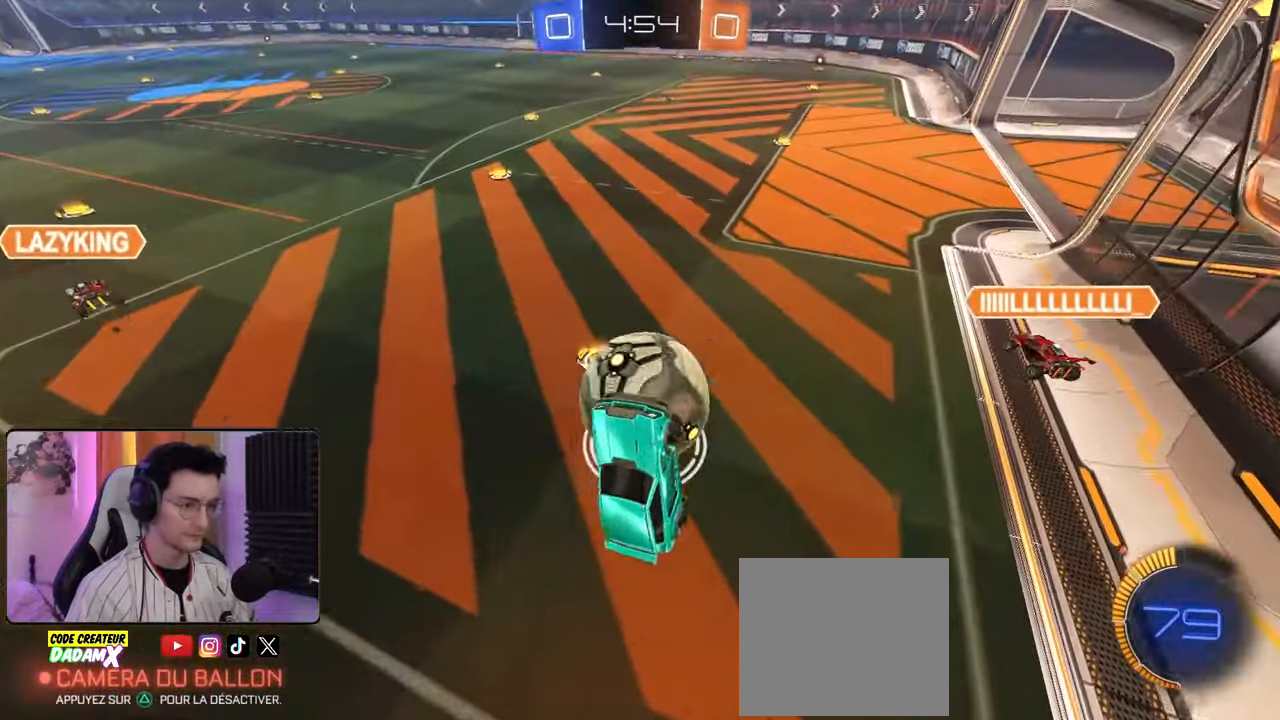
Gameplay with a controller (PlayStation layout); each line is a JSON object with the inputs held at the frame after it. "events" lists button and stick changes between this image and that frame as [ms after this image, input, new state], when the widget could be followed in between.
{"buttons": ["R1", "R2"], "left_stick": "down-right", "right_stick": "center", "events": [[67, "R2", "down"], [83, "left_stick", "up"], [133, "R1", "down"], [183, "L1", "down"], [183, "left_stick", "up-right"], [317, "L1", "up"], [317, "left_stick", "right"], [483, "left_stick", "down-right"]]}
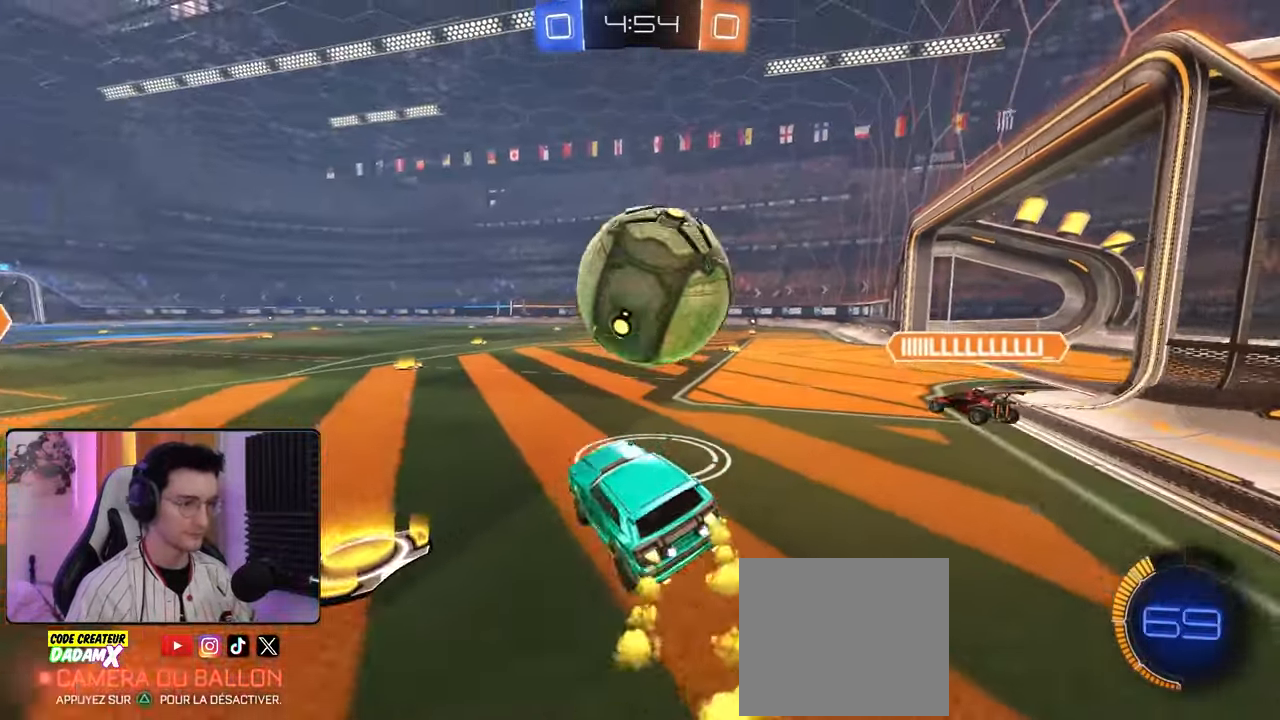
{"buttons": [], "left_stick": "down-left", "right_stick": "center", "events": [[283, "R2", "up"], [300, "R1", "up"], [467, "left_stick", "down-left"]]}
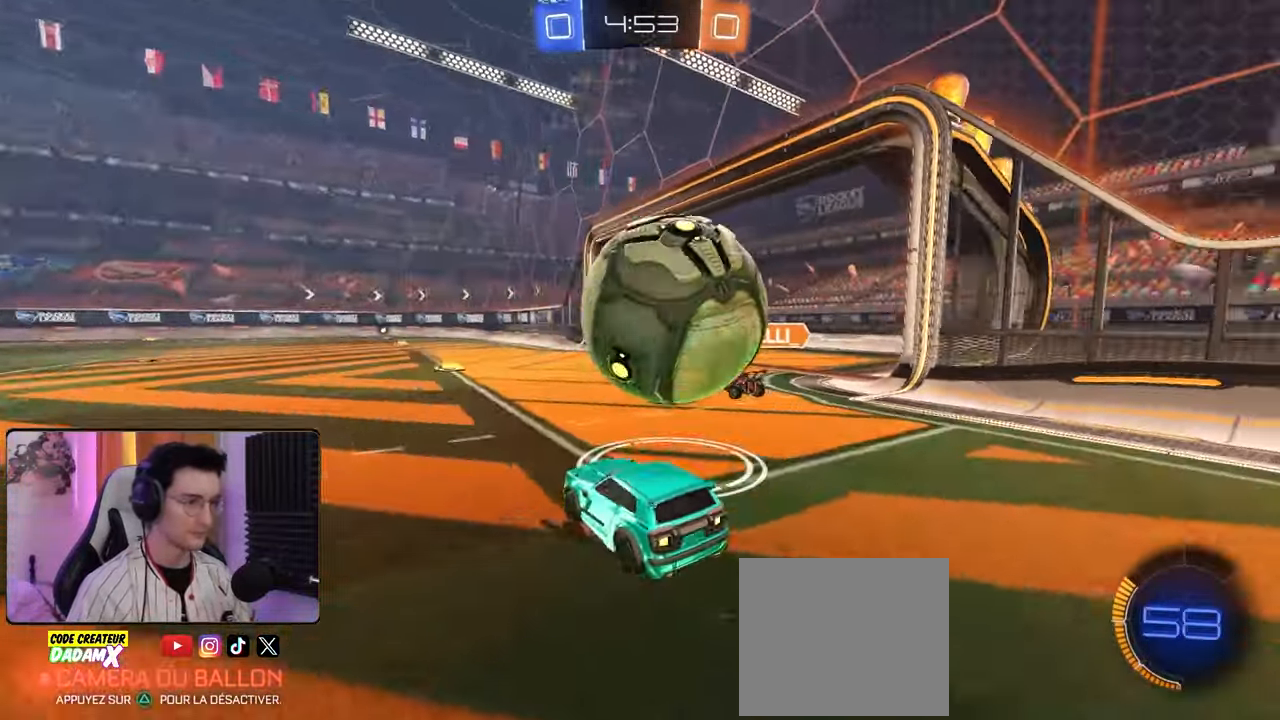
{"buttons": ["R2"], "left_stick": "down-right", "right_stick": "center", "events": [[167, "R2", "down"], [267, "left_stick", "down-right"]]}
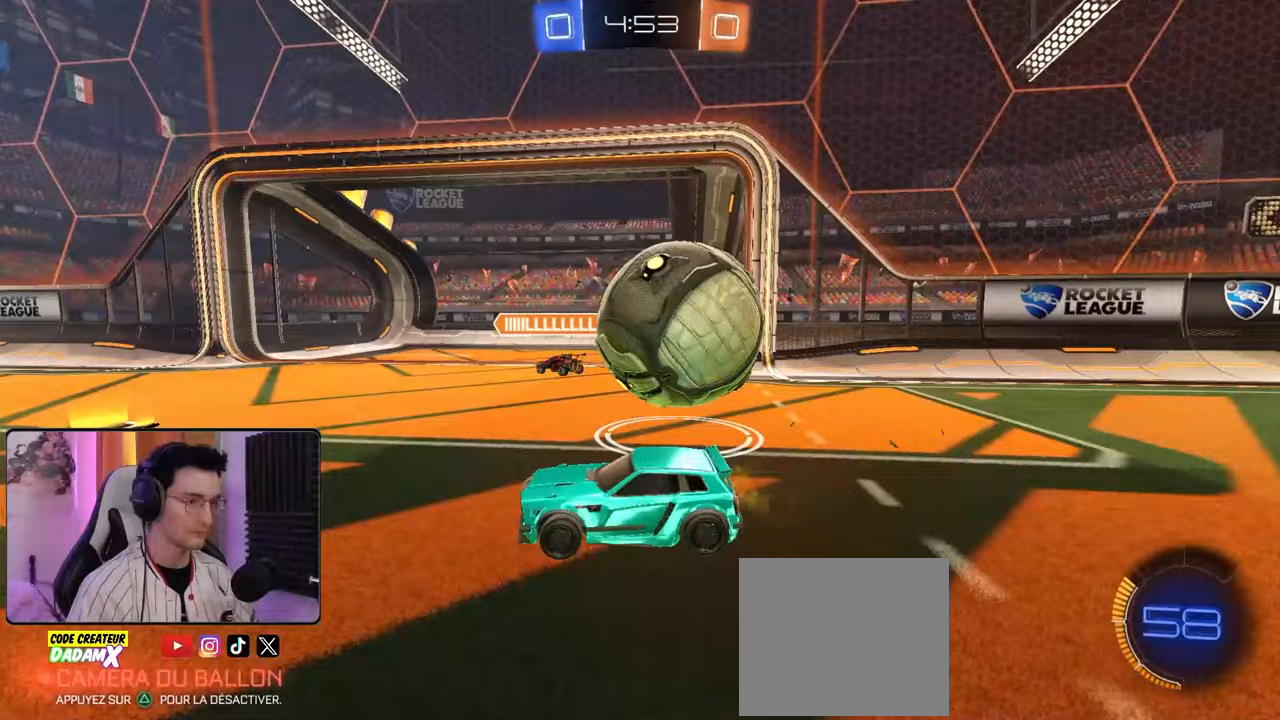
{"buttons": ["R2"], "left_stick": "down-right", "right_stick": "center", "events": [[17, "R1", "down"], [17, "left_stick", "down-left"], [83, "left_stick", "down-right"], [100, "L1", "down"], [100, "R2", "up"], [133, "R1", "up"], [150, "L2", "down"], [167, "L1", "up"], [483, "L2", "up"], [483, "R2", "down"]]}
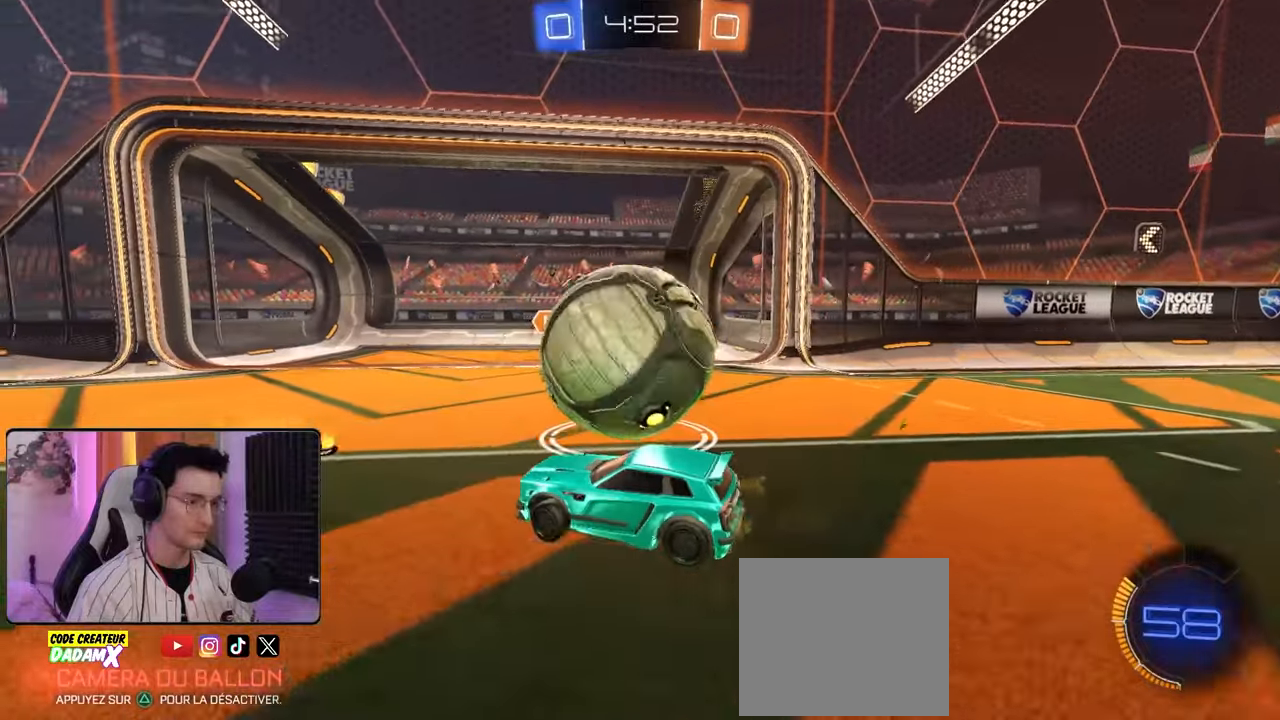
{"buttons": ["L1", "R1", "R2"], "left_stick": "up-right", "right_stick": "center", "events": [[233, "left_stick", "left"], [300, "left_stick", "right"], [367, "R1", "down"], [383, "CROSS", "down"], [450, "L1", "down"], [467, "CROSS", "up"], [500, "left_stick", "up-right"]]}
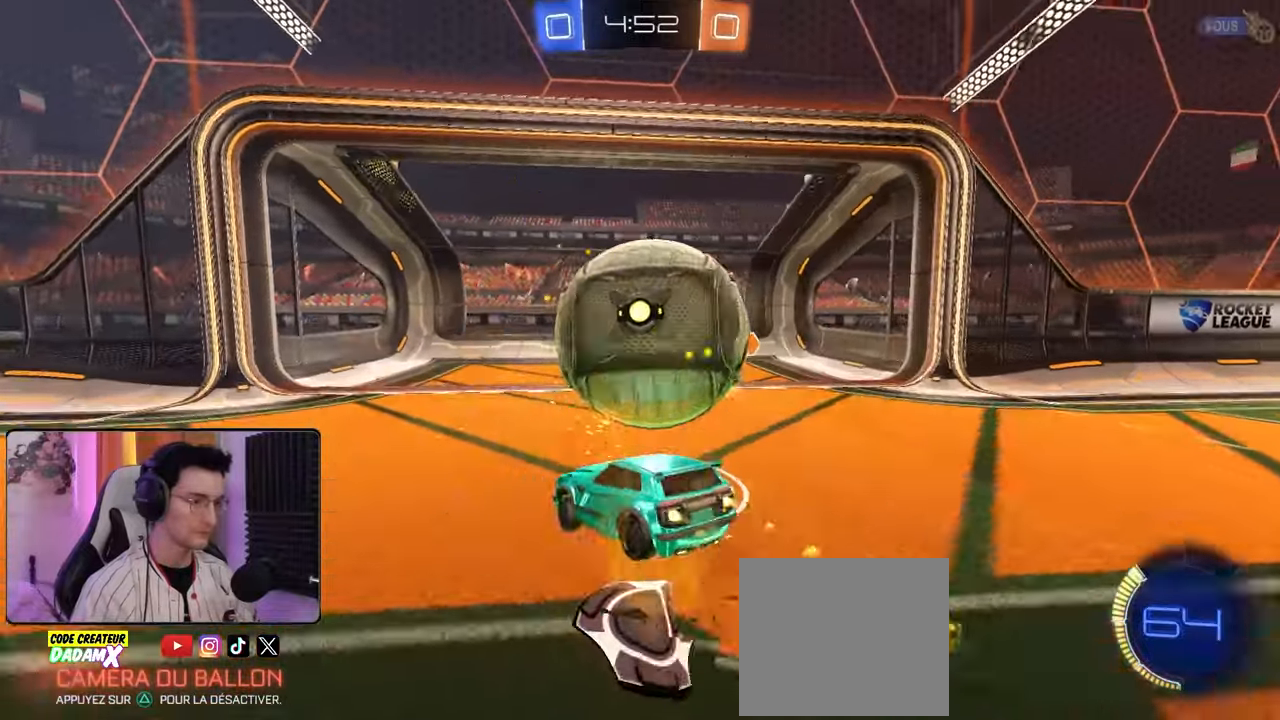
{"buttons": ["L1"], "left_stick": "right", "right_stick": "center", "events": [[17, "CROSS", "down"], [117, "CROSS", "up"], [267, "R1", "up"], [367, "R2", "up"], [367, "left_stick", "right"]]}
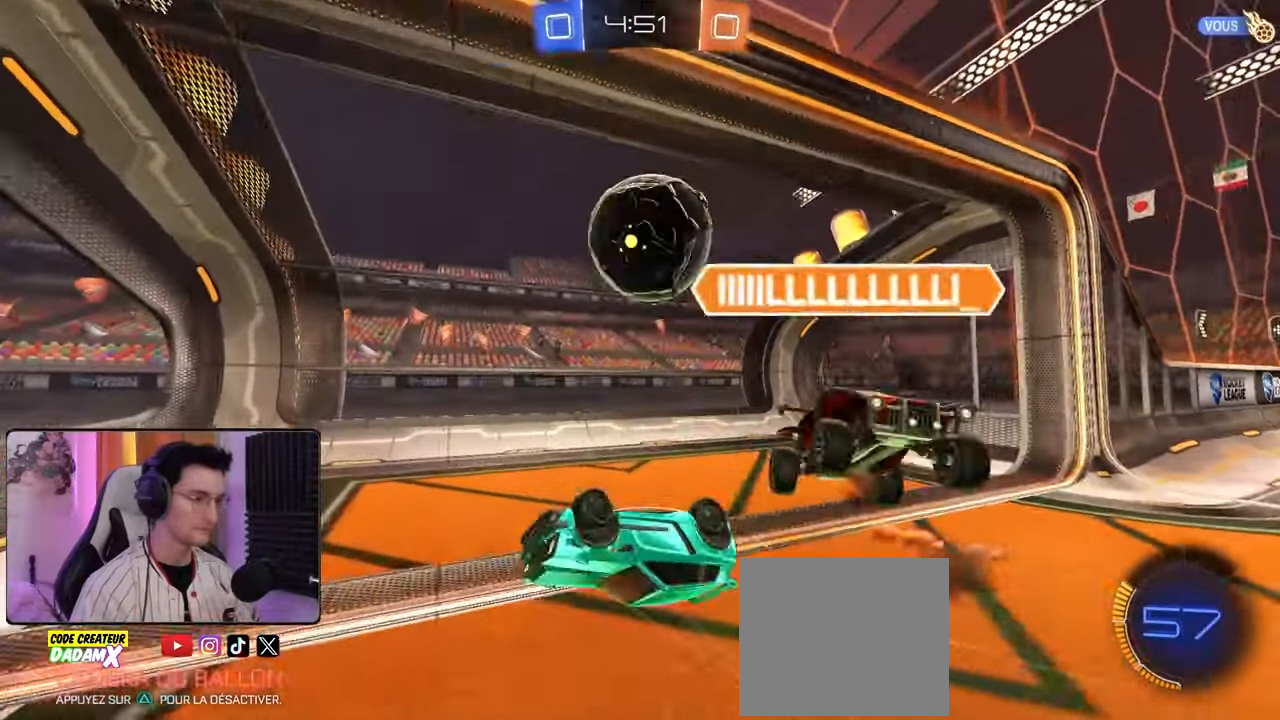
{"buttons": ["SQUARE"], "left_stick": "center", "right_stick": "center", "events": [[17, "left_stick", "down-right"], [100, "R2", "down"], [117, "L1", "up"], [117, "TRIANGLE", "down"], [217, "TRIANGLE", "up"], [233, "R2", "up"], [233, "left_stick", "center"], [400, "SQUARE", "down"]]}
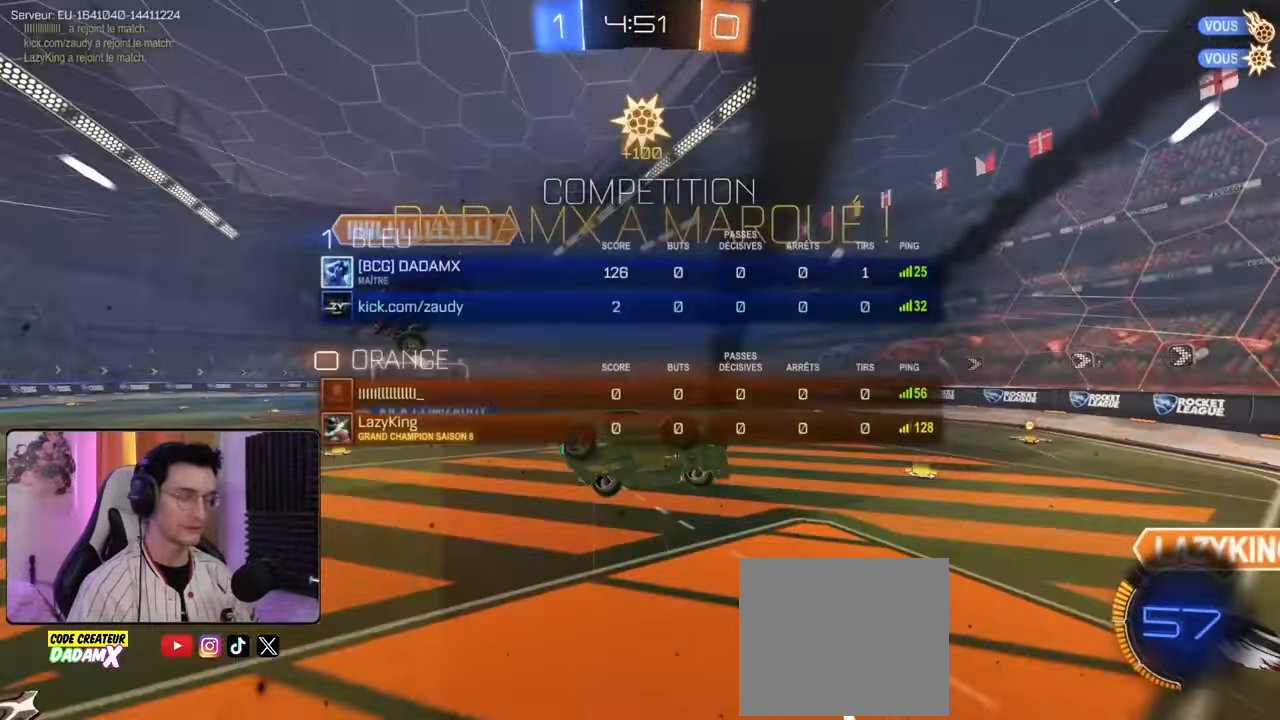
{"buttons": [], "left_stick": "down-right", "right_stick": "center", "events": [[67, "left_stick", "down"], [150, "left_stick", "down-right"], [417, "SQUARE", "up"]]}
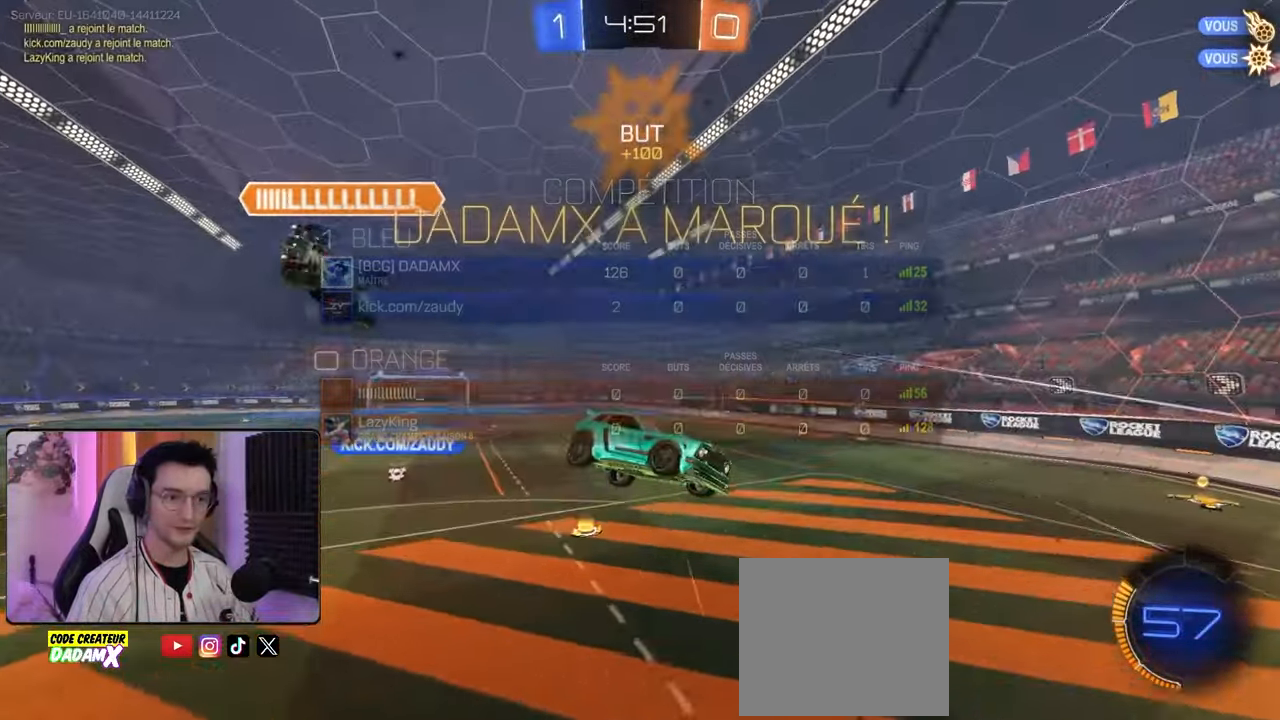
{"buttons": ["L2"], "left_stick": "down-right", "right_stick": "center", "events": [[233, "L1", "down"], [283, "L1", "up"], [283, "L2", "down"], [333, "R1", "down"], [483, "R1", "up"]]}
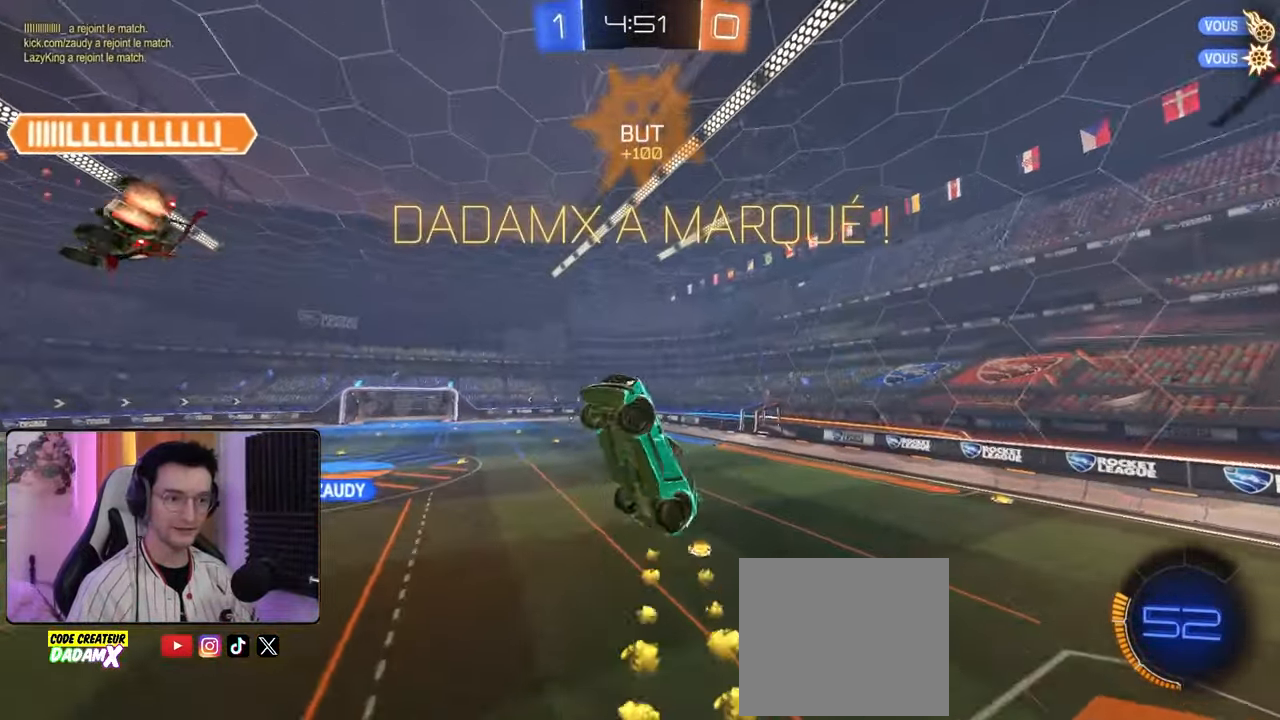
{"buttons": [], "left_stick": "center", "right_stick": "center"}
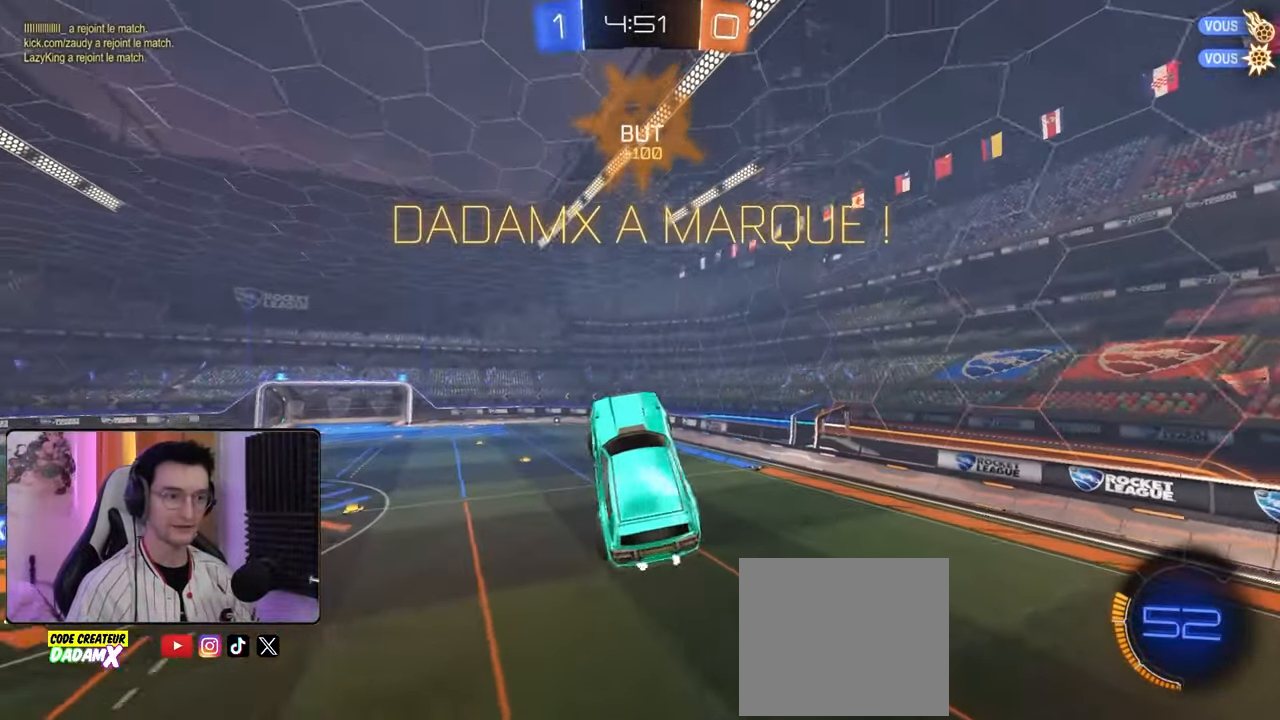
{"buttons": [], "left_stick": "center", "right_stick": "center", "events": [[100, "left_stick", "left"], [233, "left_stick", "center"]]}
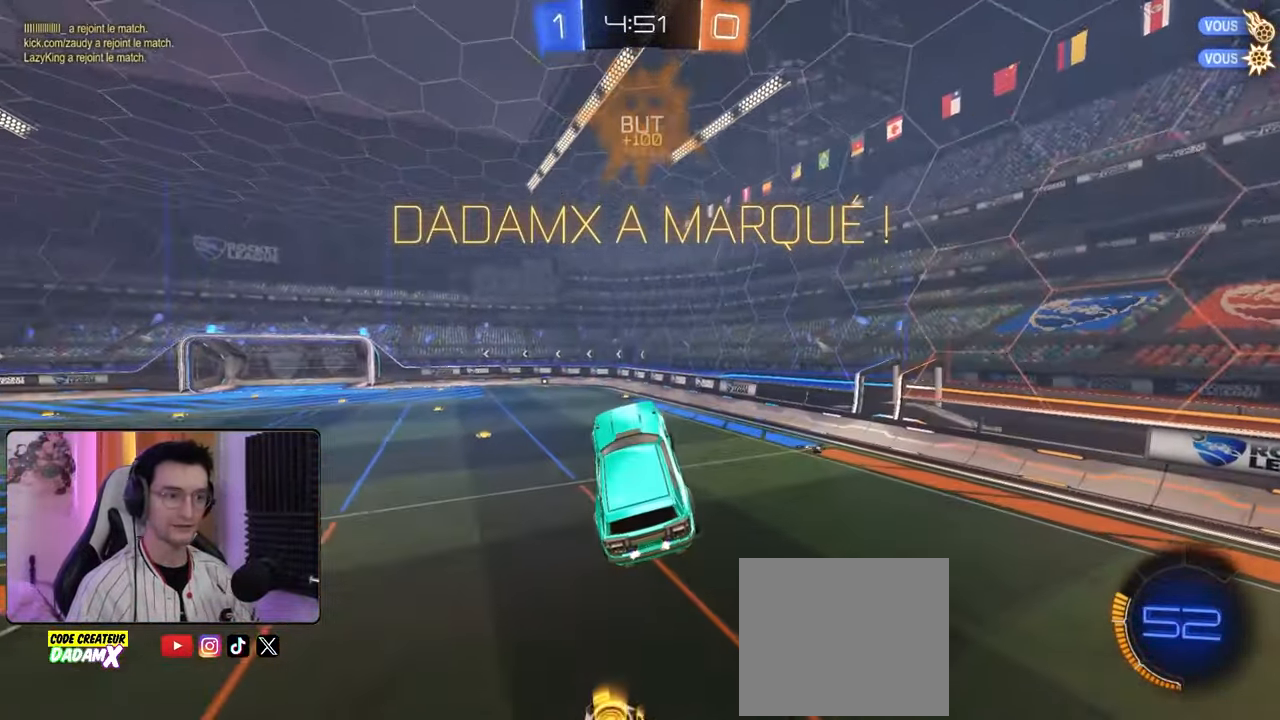
{"buttons": [], "left_stick": "up", "right_stick": "center", "events": [[83, "L1", "down"], [150, "L1", "up"], [467, "left_stick", "up"]]}
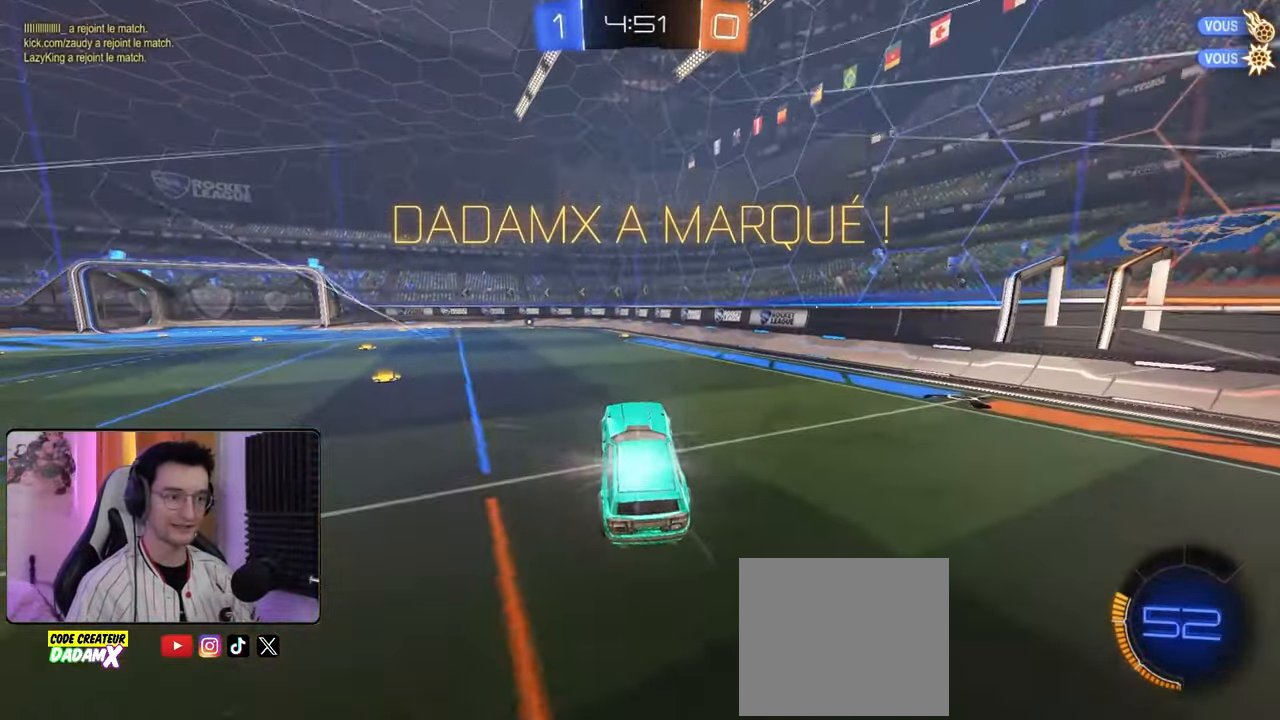
{"buttons": [], "left_stick": "center", "right_stick": "center", "events": [[83, "left_stick", "center"]]}
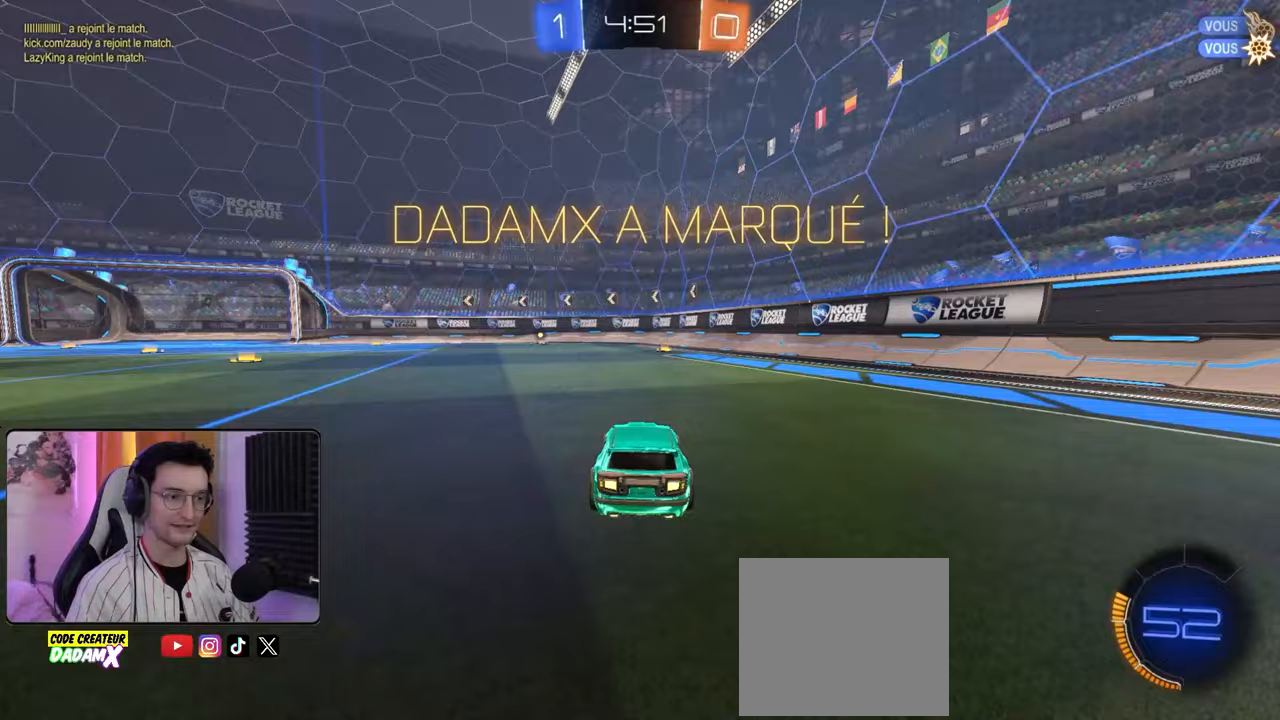
{"buttons": [], "left_stick": "center", "right_stick": "center", "events": [[33, "left_stick", "left"], [167, "left_stick", "center"]]}
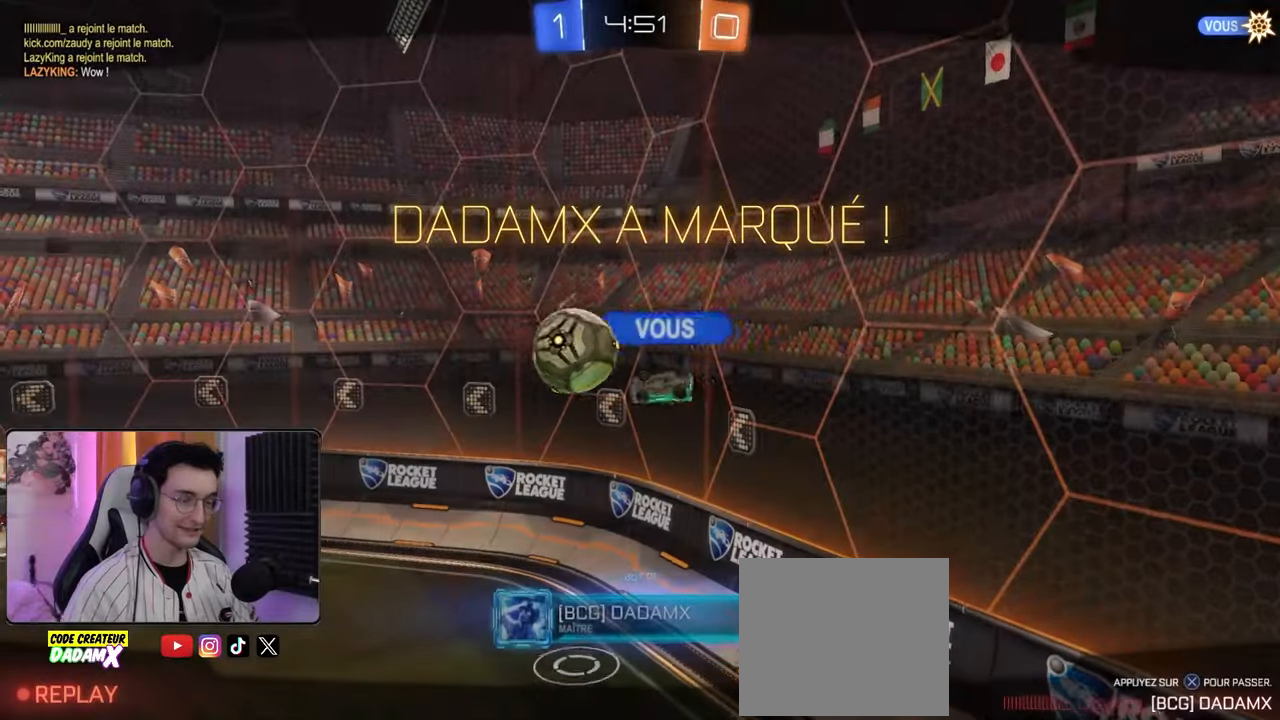
{"buttons": [], "left_stick": "center", "right_stick": "center", "events": [[183, "CROSS", "down"], [300, "CROSS", "up"]]}
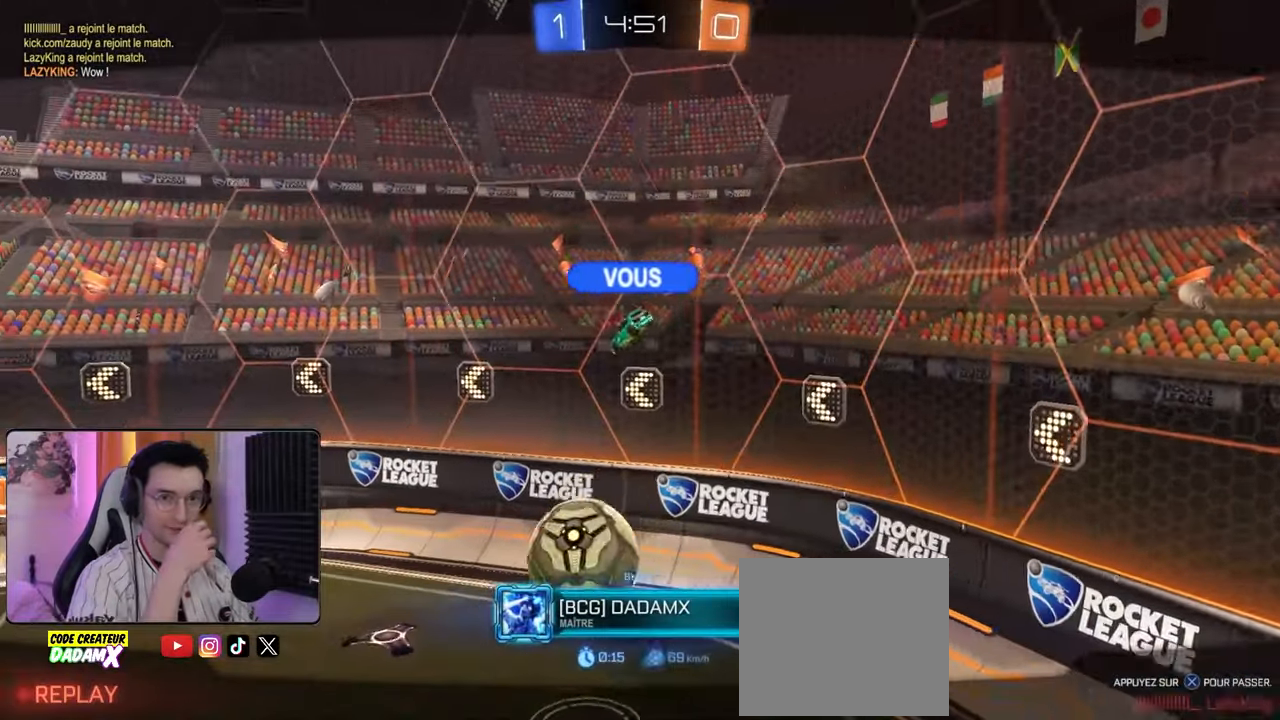
{"buttons": [], "left_stick": "center", "right_stick": "center", "events": []}
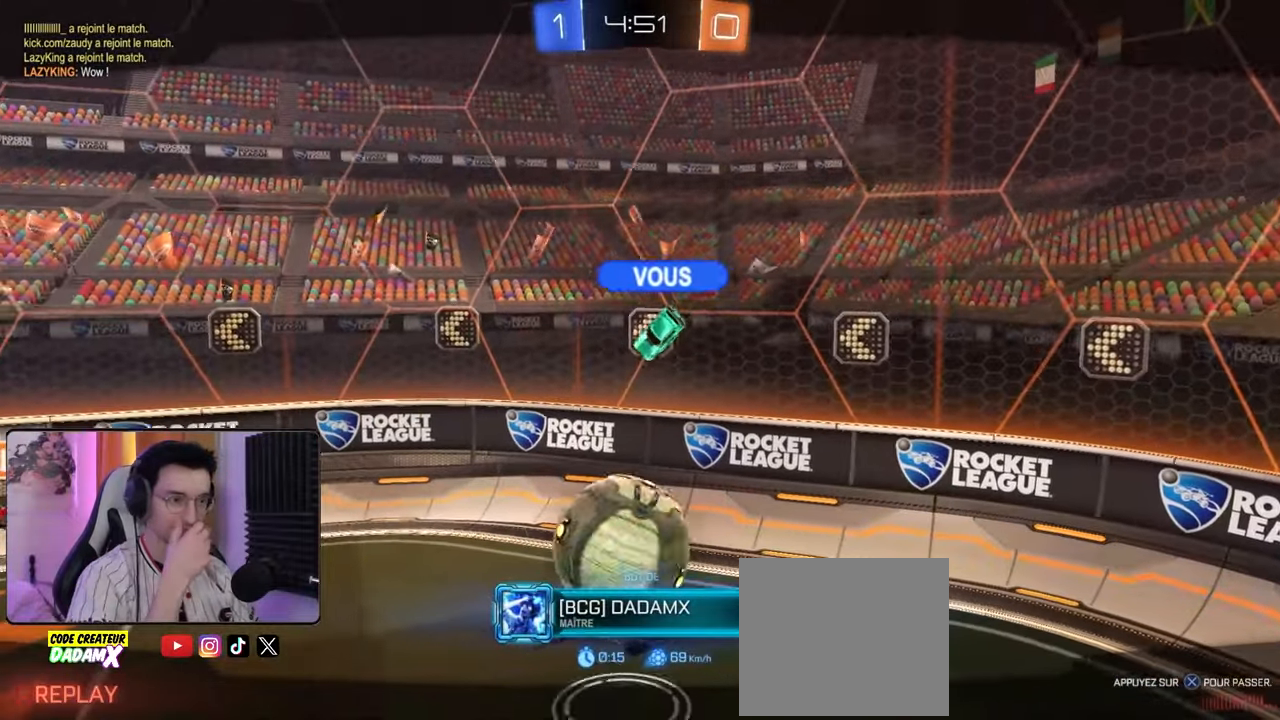
{"buttons": [], "left_stick": "center", "right_stick": "center", "events": []}
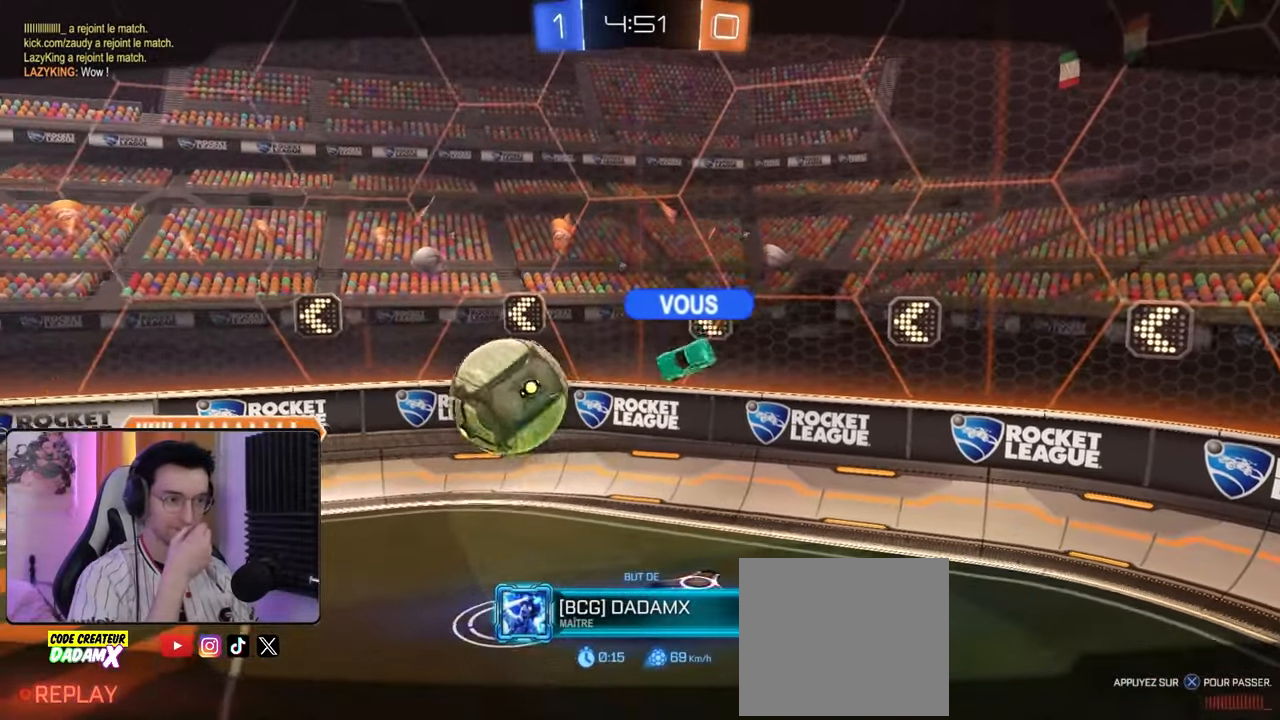
{"buttons": [], "left_stick": "center", "right_stick": "center", "events": []}
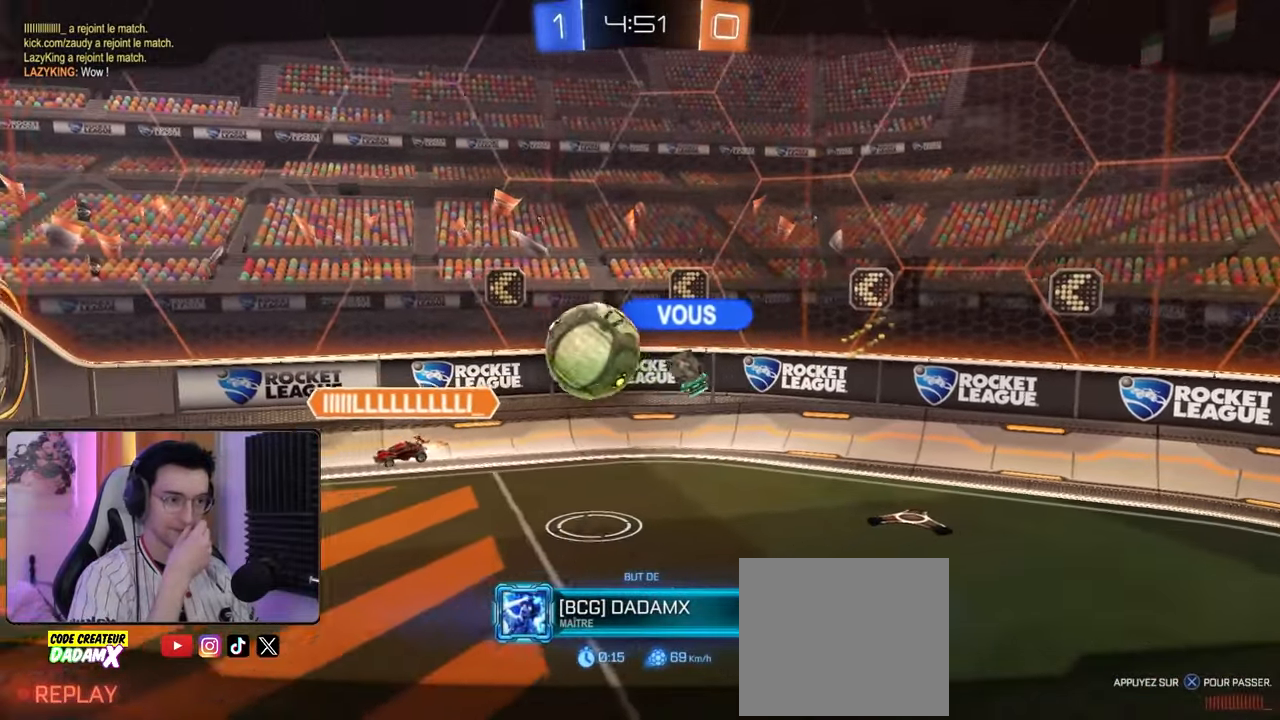
{"buttons": [], "left_stick": "center", "right_stick": "center", "events": []}
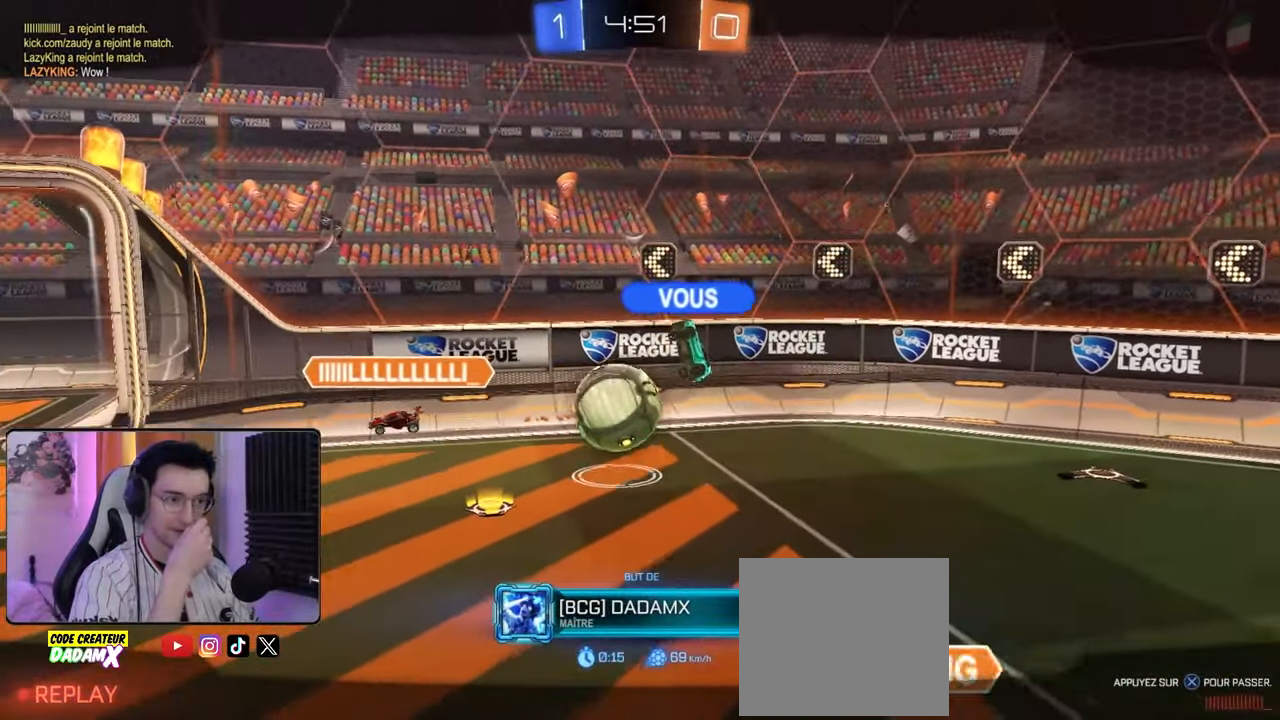
{"buttons": [], "left_stick": "center", "right_stick": "center", "events": []}
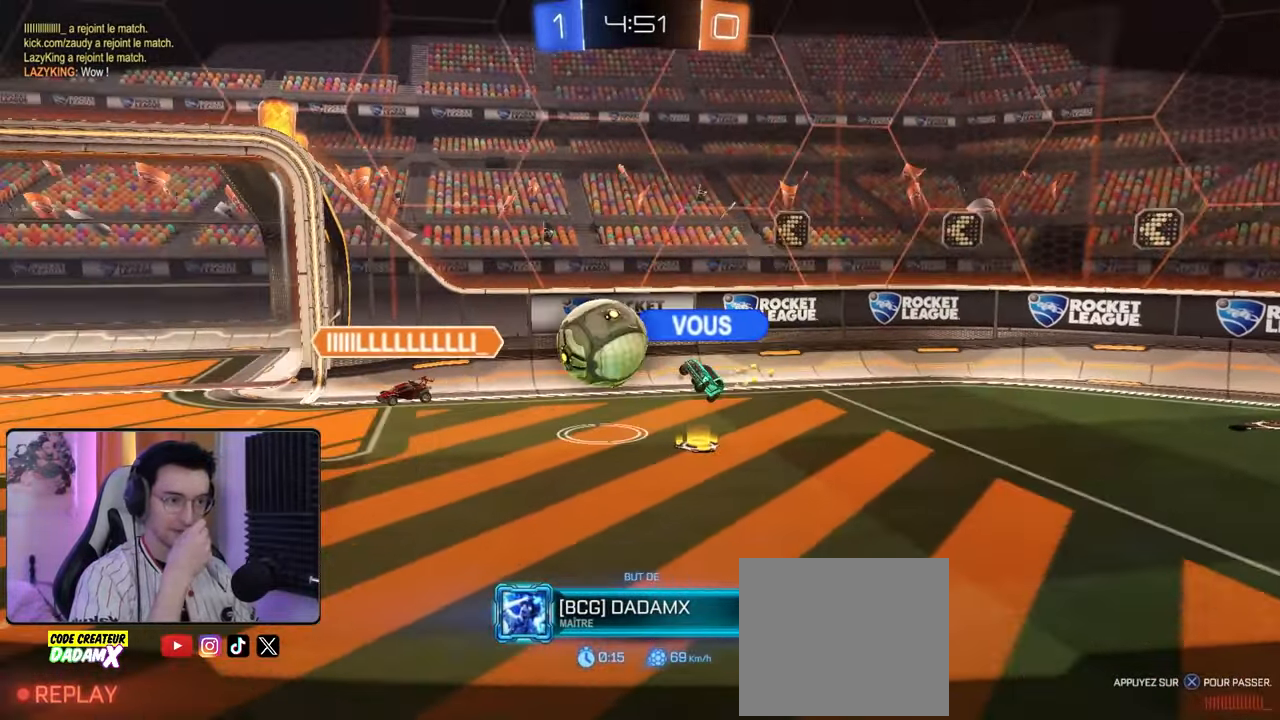
{"buttons": [], "left_stick": "center", "right_stick": "center", "events": []}
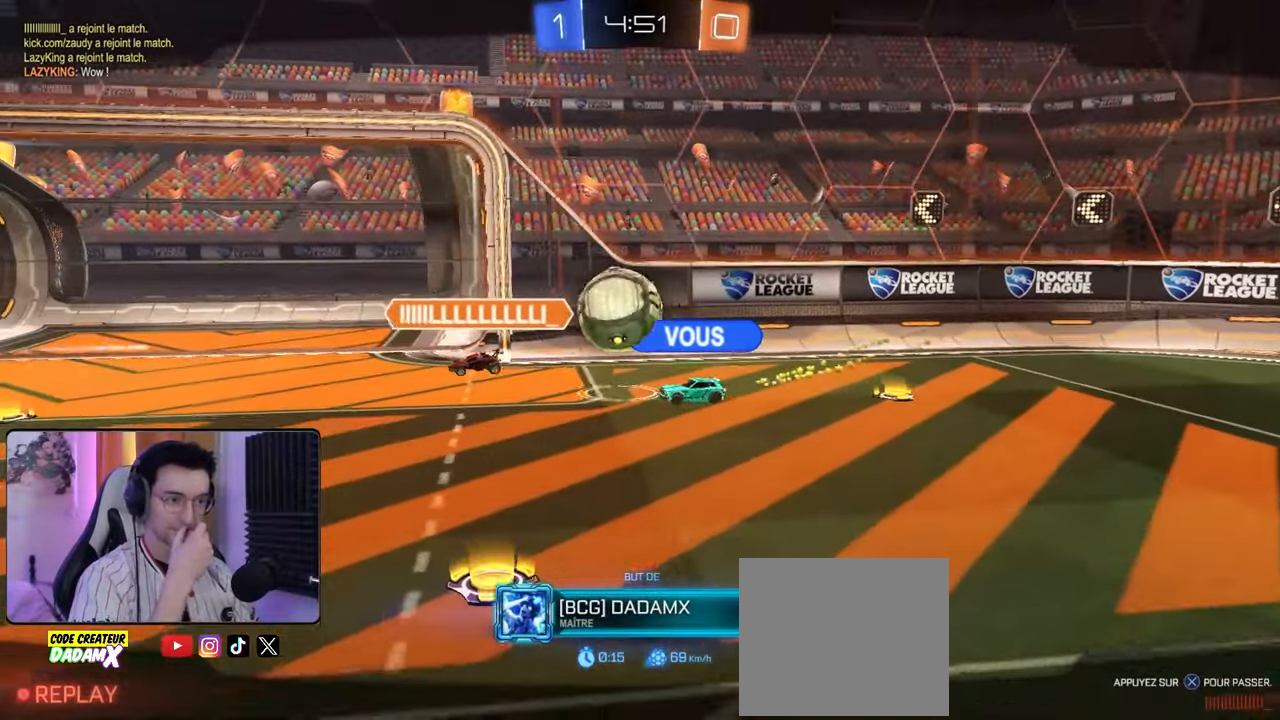
{"buttons": [], "left_stick": "center", "right_stick": "center", "events": []}
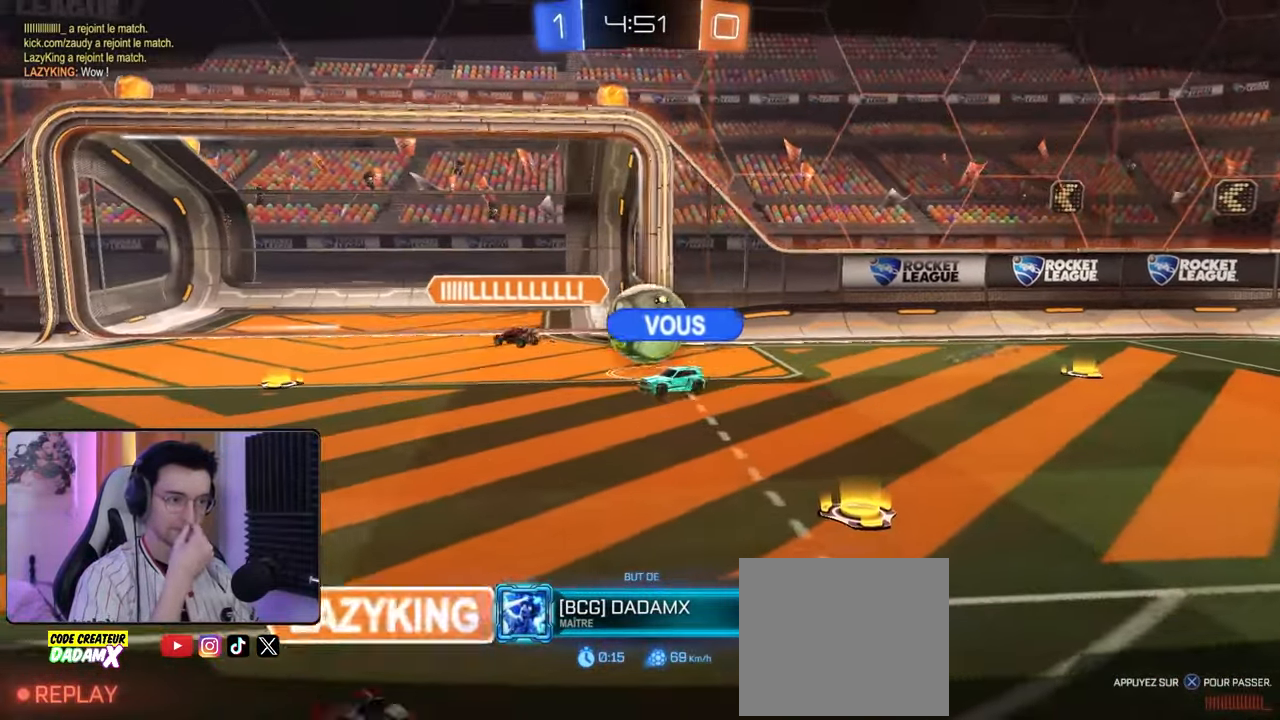
{"buttons": [], "left_stick": "center", "right_stick": "center", "events": []}
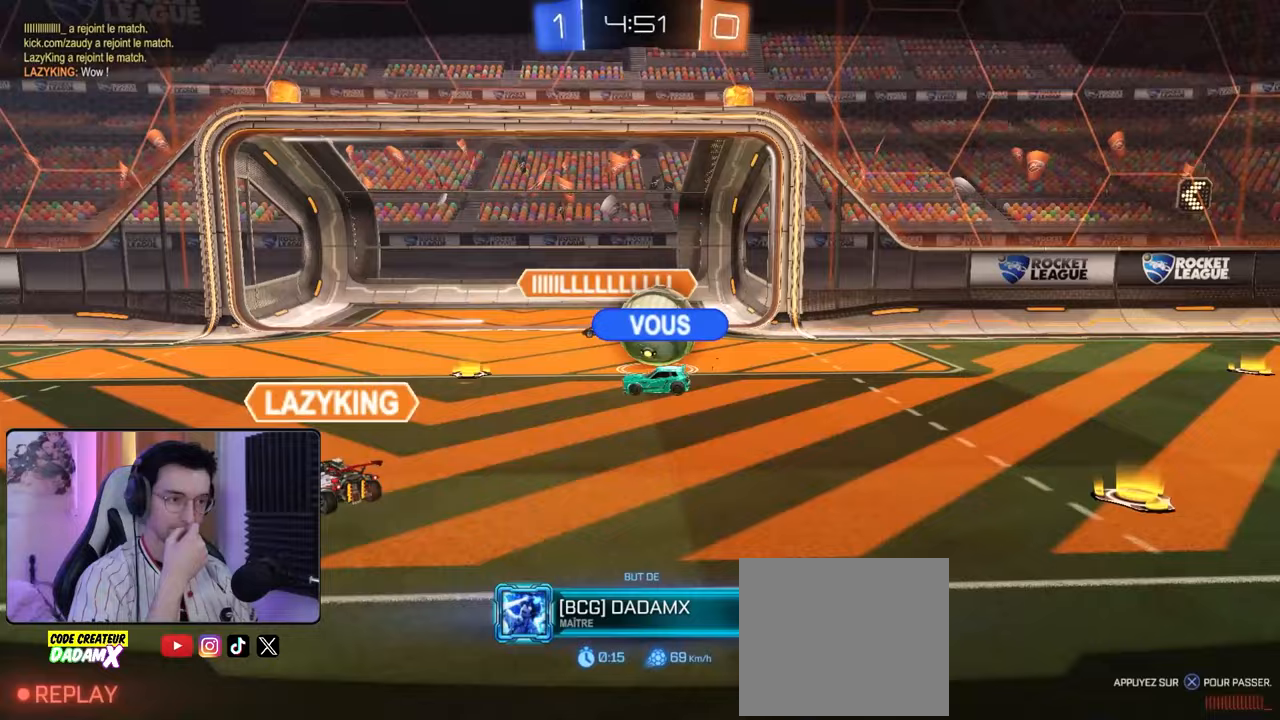
{"buttons": [], "left_stick": "center", "right_stick": "center", "events": []}
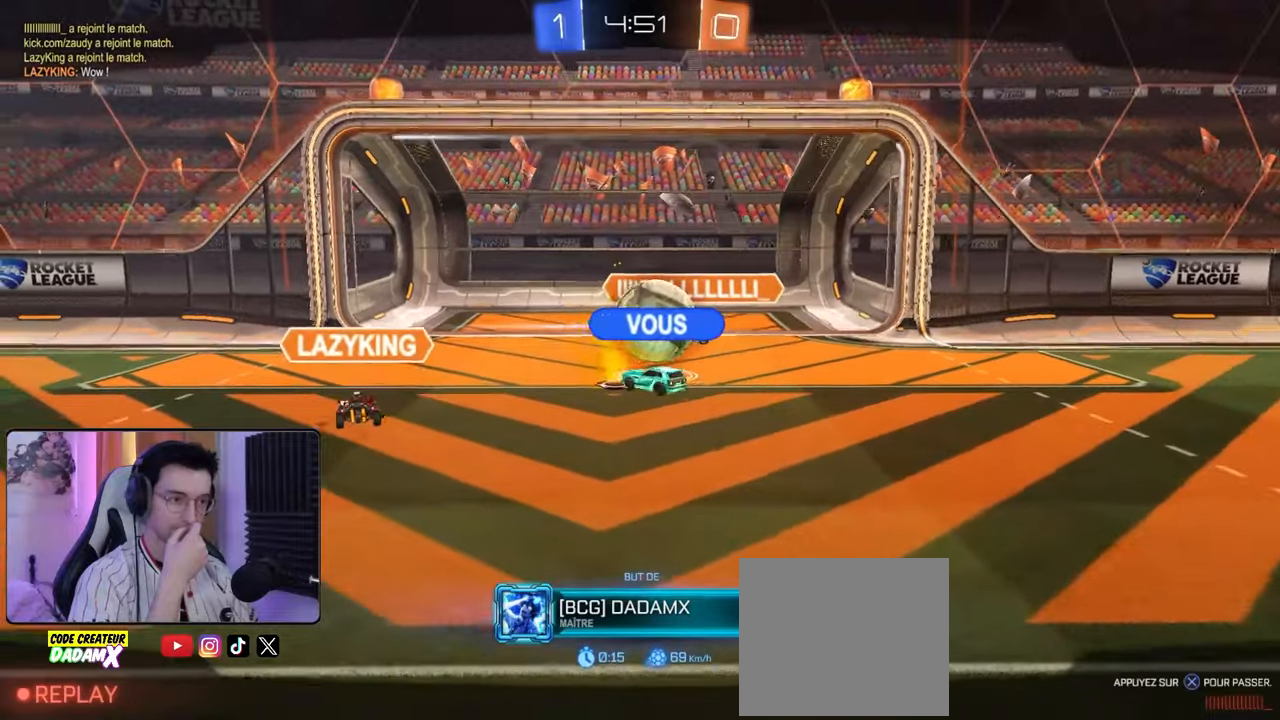
{"buttons": ["CROSS"], "left_stick": "center", "right_stick": "center", "events": [[400, "CROSS", "down"]]}
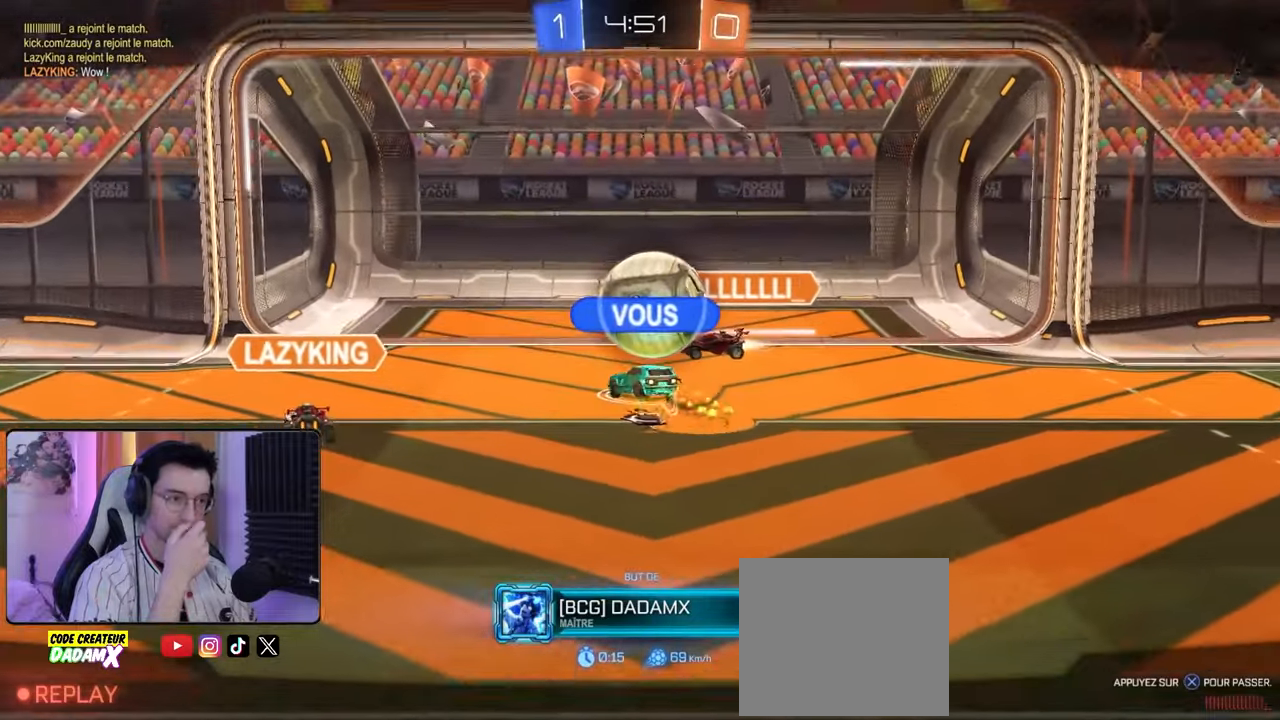
{"buttons": [], "left_stick": "center", "right_stick": "center", "events": [[33, "CROSS", "up"]]}
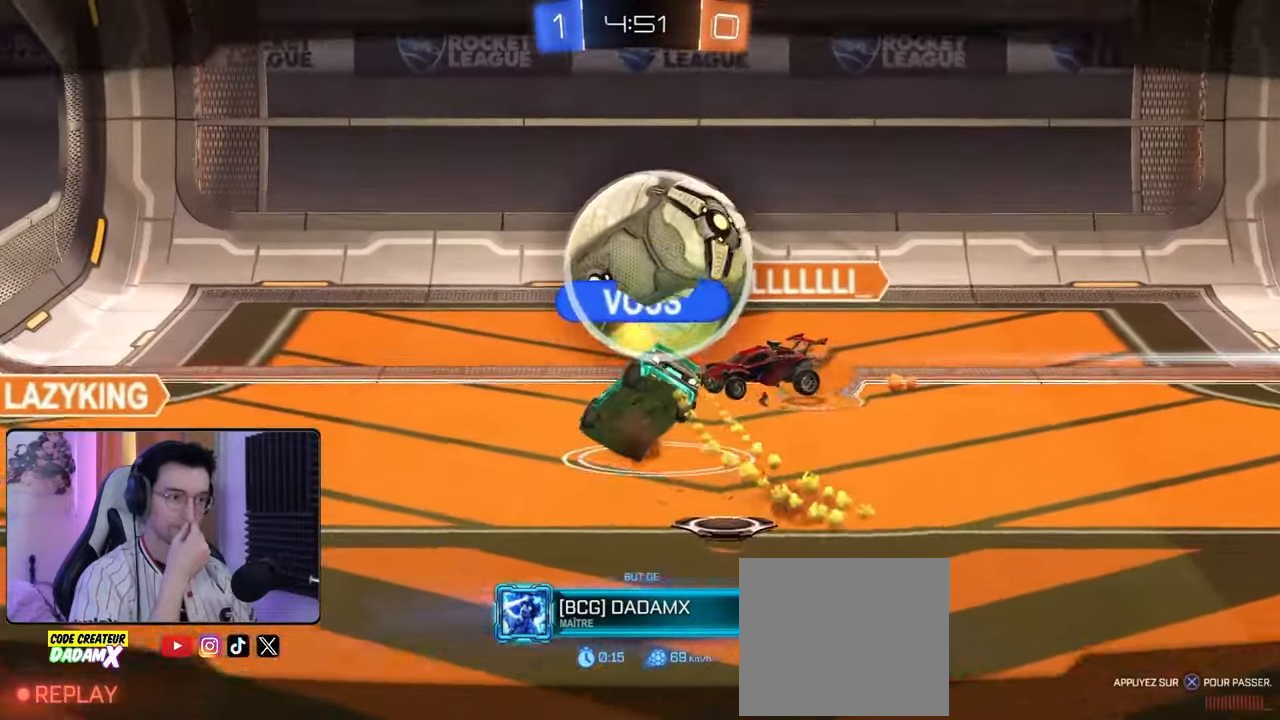
{"buttons": [], "left_stick": "center", "right_stick": "center", "events": []}
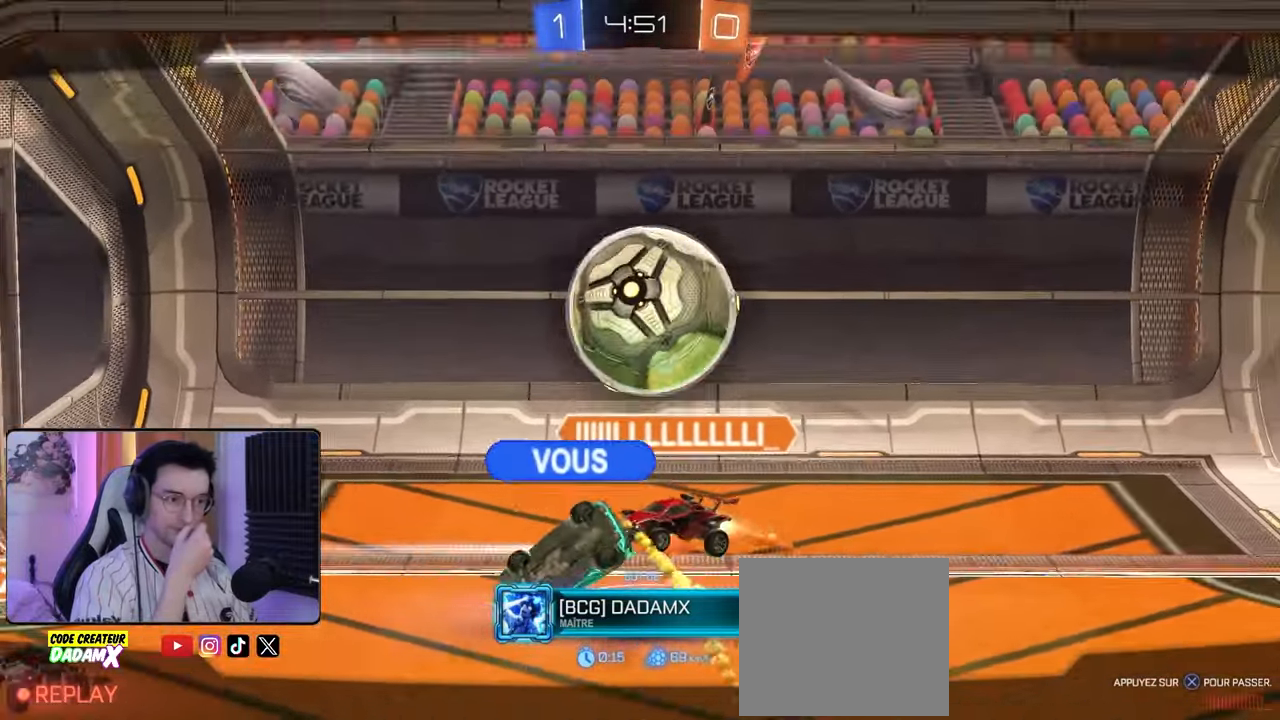
{"buttons": [], "left_stick": "center", "right_stick": "center", "events": []}
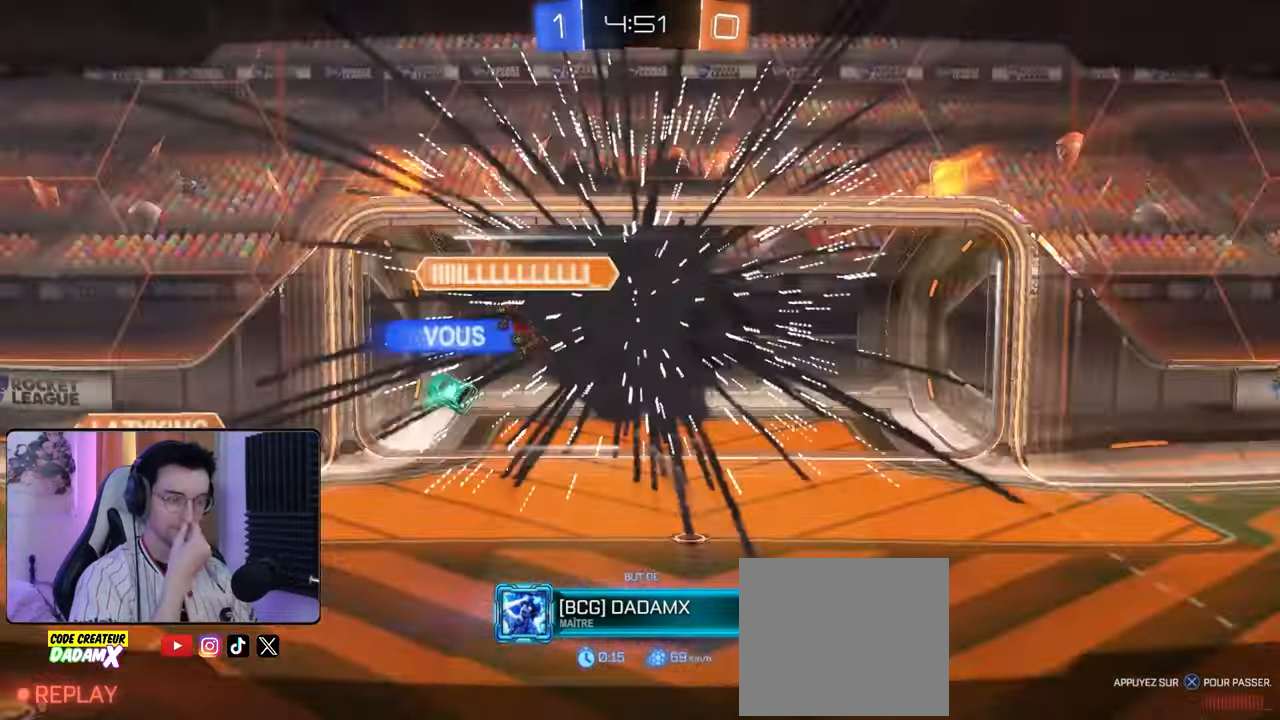
{"buttons": [], "left_stick": "center", "right_stick": "center", "events": []}
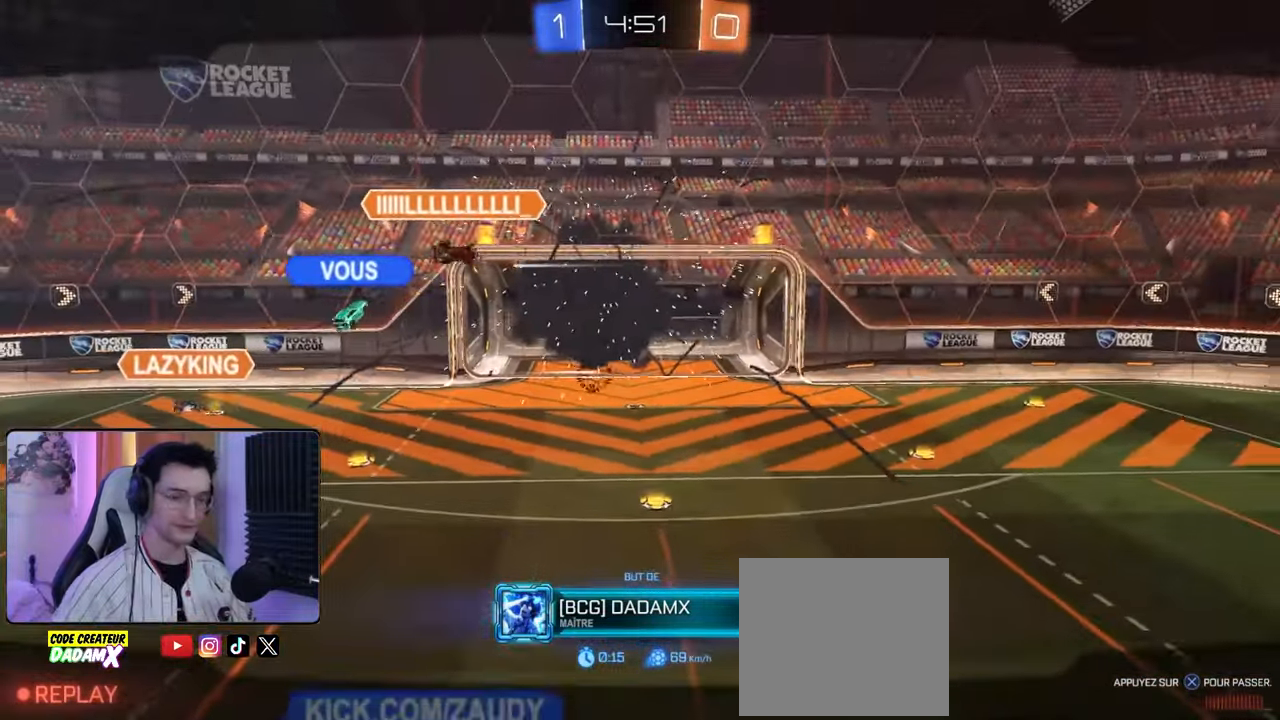
{"buttons": [], "left_stick": "center", "right_stick": "center", "events": []}